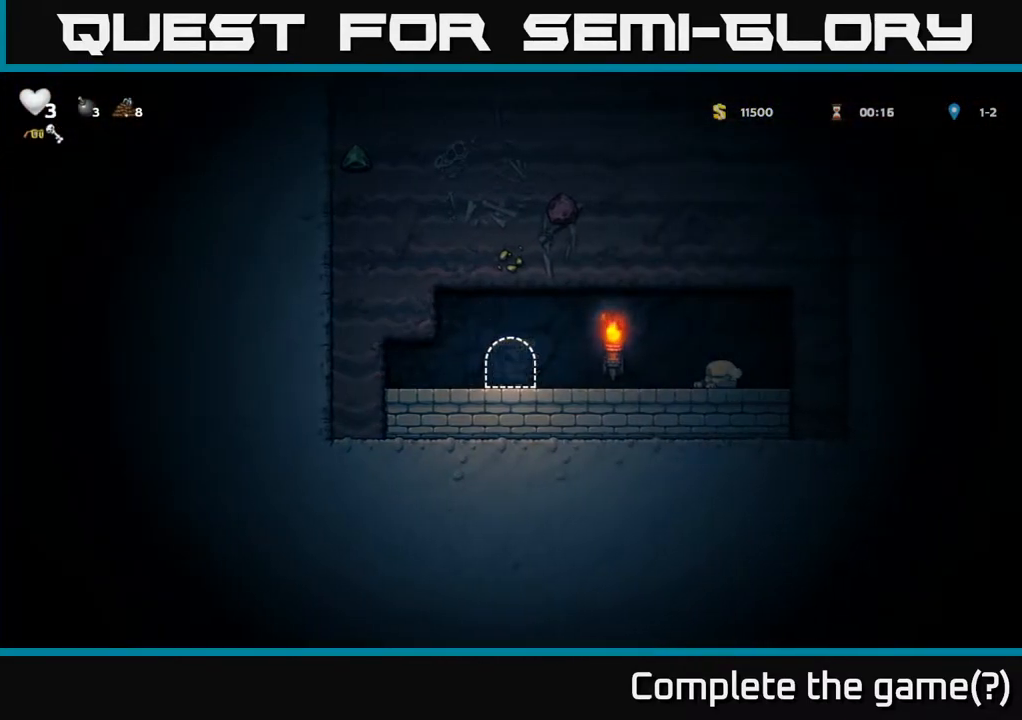
Gameplay with a controller (Xbox layout); each line is a JSON object with the inputs held at the frame after it. "events" lists button and stick changes between this image and that frame as [ms after this image, input, new state], when the widget could be followed in between.
{"buttons": ["DPAD_RIGHT"], "left_stick": "center", "right_stick": "center", "events": [[100, "DPAD_RIGHT", "down"]]}
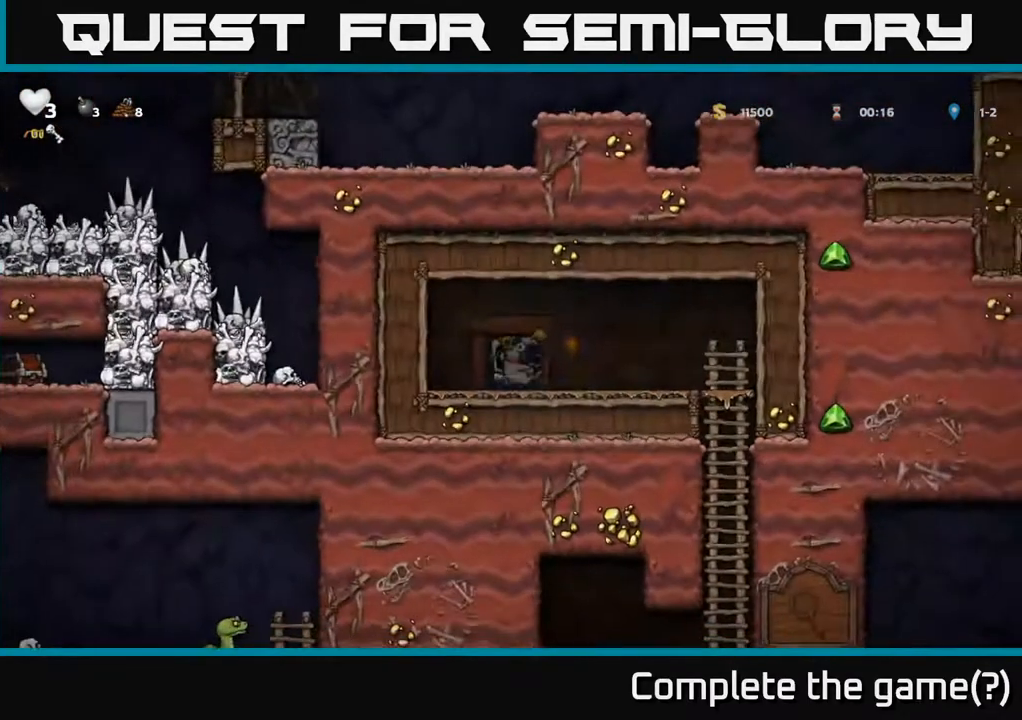
{"buttons": ["DPAD_RIGHT"], "left_stick": "center", "right_stick": "center", "events": []}
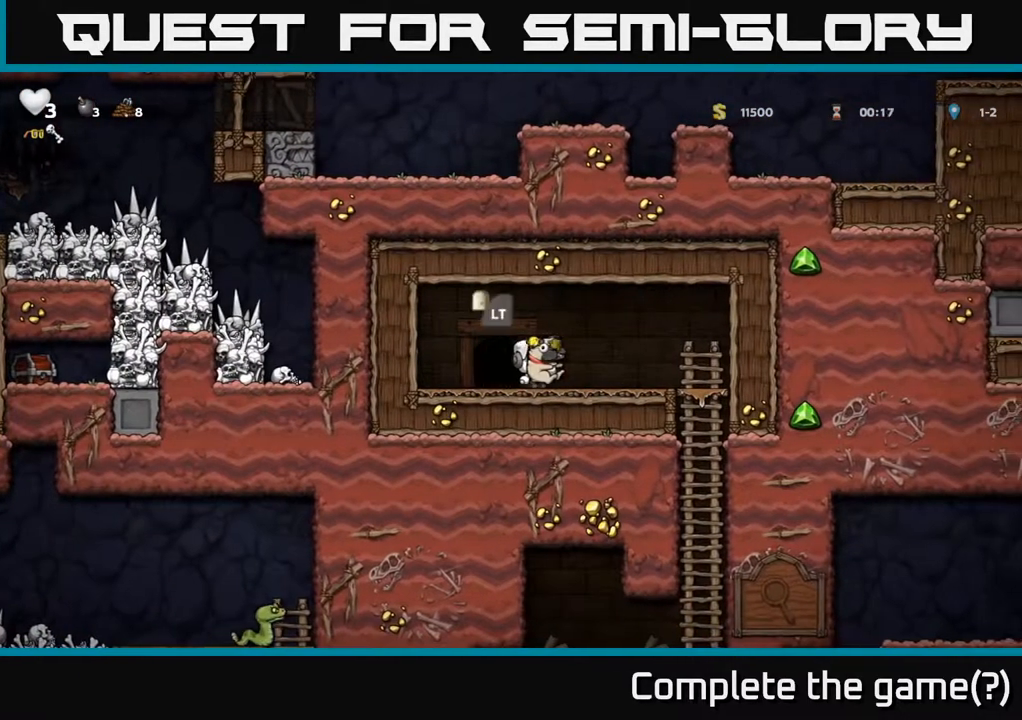
{"buttons": ["A", "DPAD_DOWN"], "left_stick": "center", "right_stick": "center", "events": [[367, "DPAD_DOWN", "down"], [383, "DPAD_RIGHT", "up"], [433, "A", "down"]]}
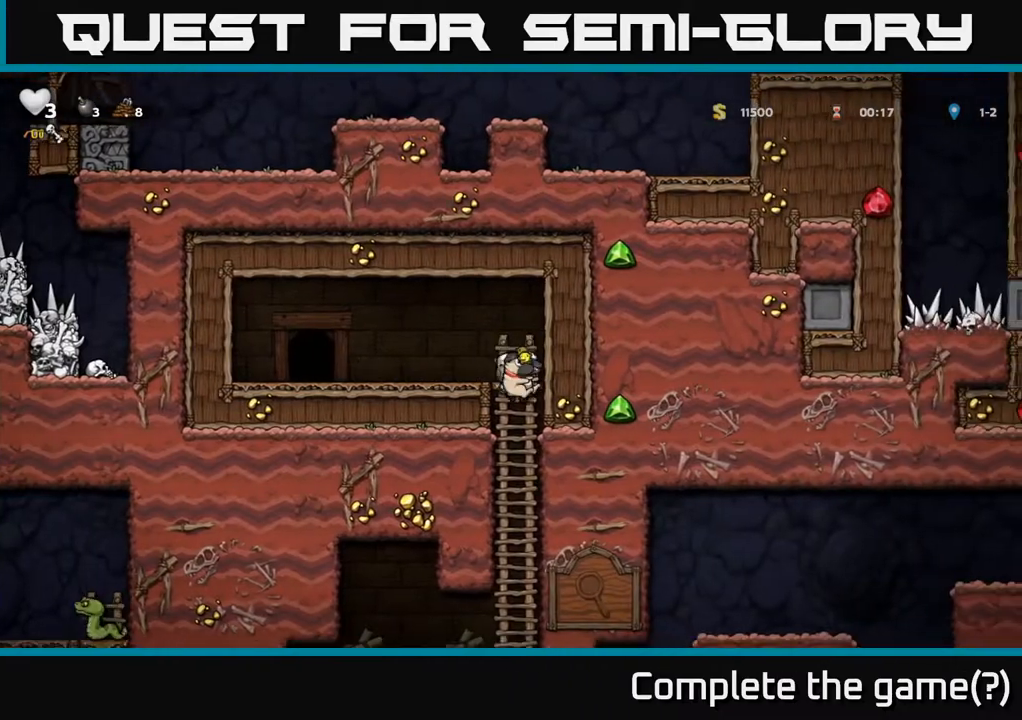
{"buttons": ["DPAD_RIGHT"], "left_stick": "center", "right_stick": "center", "events": [[50, "A", "up"], [67, "DPAD_DOWN", "up"], [300, "DPAD_RIGHT", "down"]]}
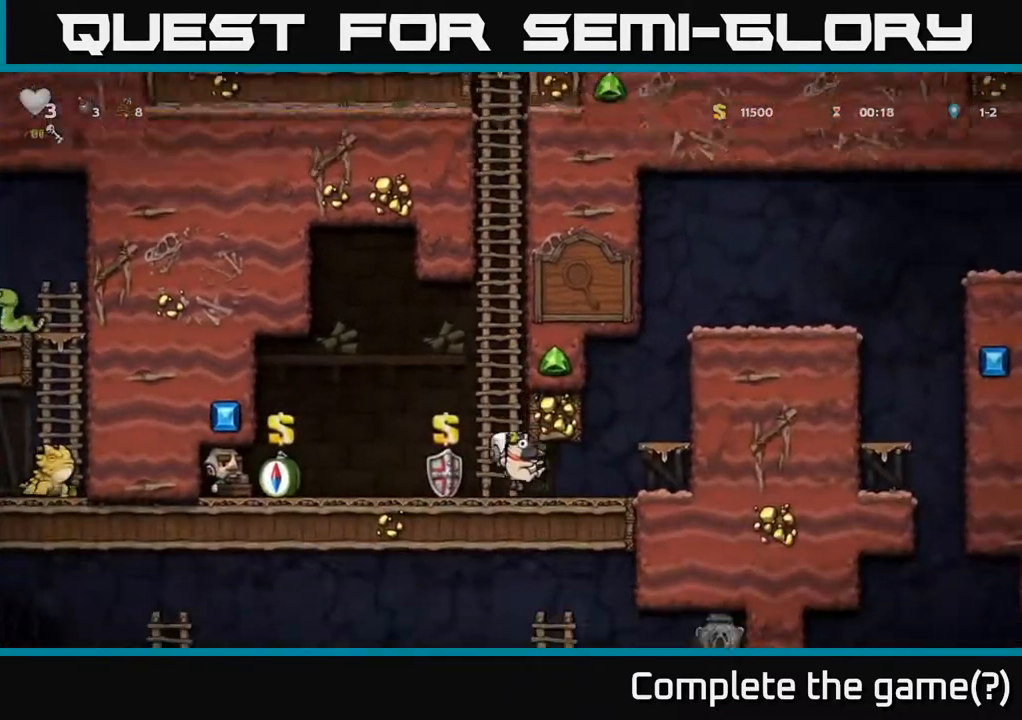
{"buttons": ["DPAD_RIGHT"], "left_stick": "center", "right_stick": "center", "events": [[283, "A", "down"], [450, "A", "up"]]}
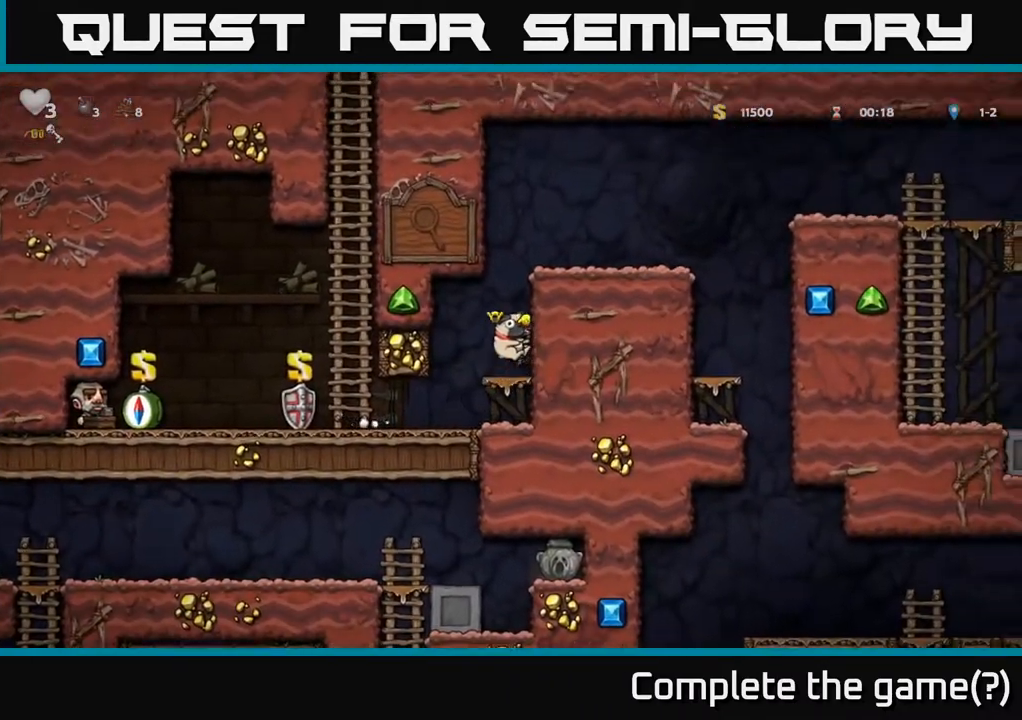
{"buttons": ["DPAD_RIGHT"], "left_stick": "center", "right_stick": "center", "events": [[217, "A", "down"], [367, "A", "up"]]}
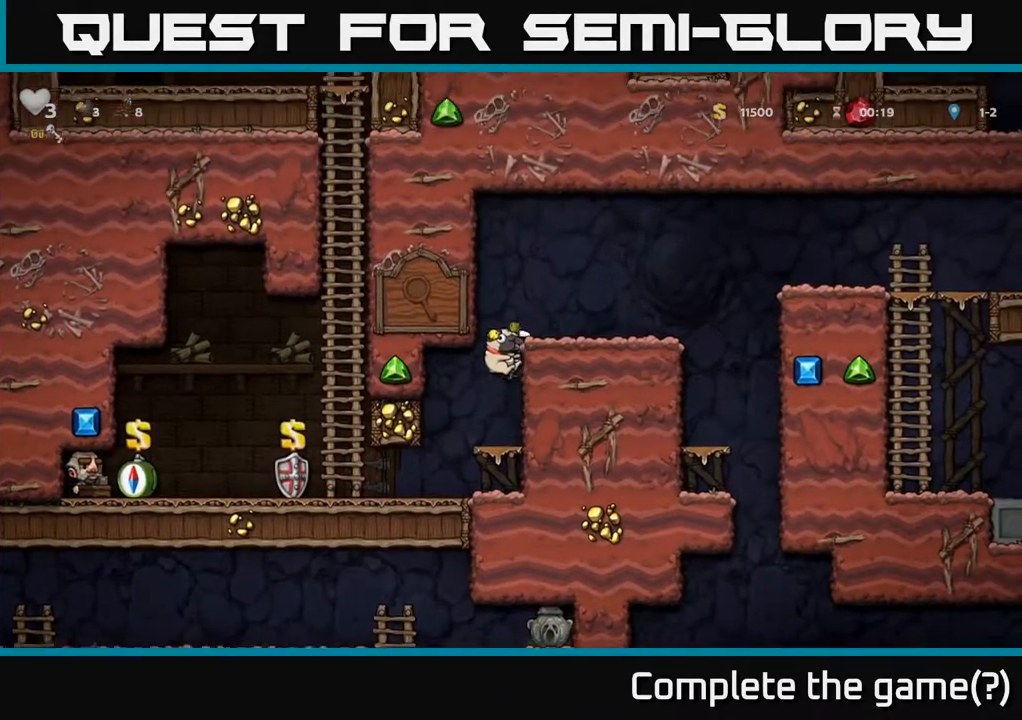
{"buttons": ["DPAD_RIGHT"], "left_stick": "center", "right_stick": "center", "events": [[17, "A", "down"], [150, "A", "up"], [400, "DPAD_RIGHT", "up"], [433, "DPAD_RIGHT", "down"]]}
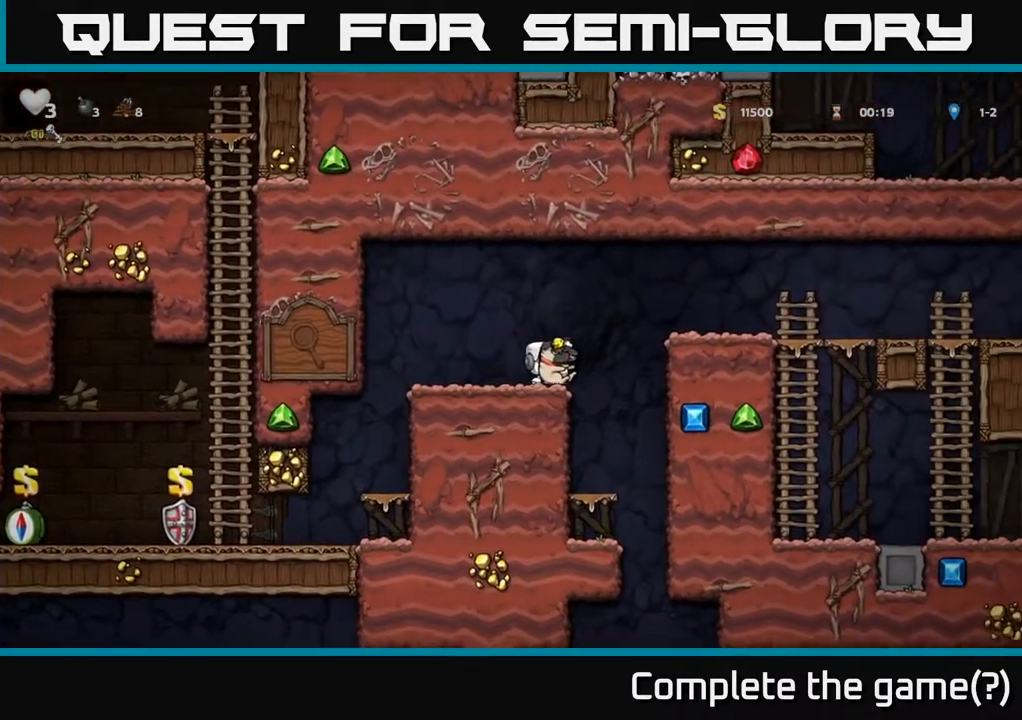
{"buttons": ["DPAD_RIGHT"], "left_stick": "center", "right_stick": "center", "events": [[17, "A", "down"], [167, "A", "up"]]}
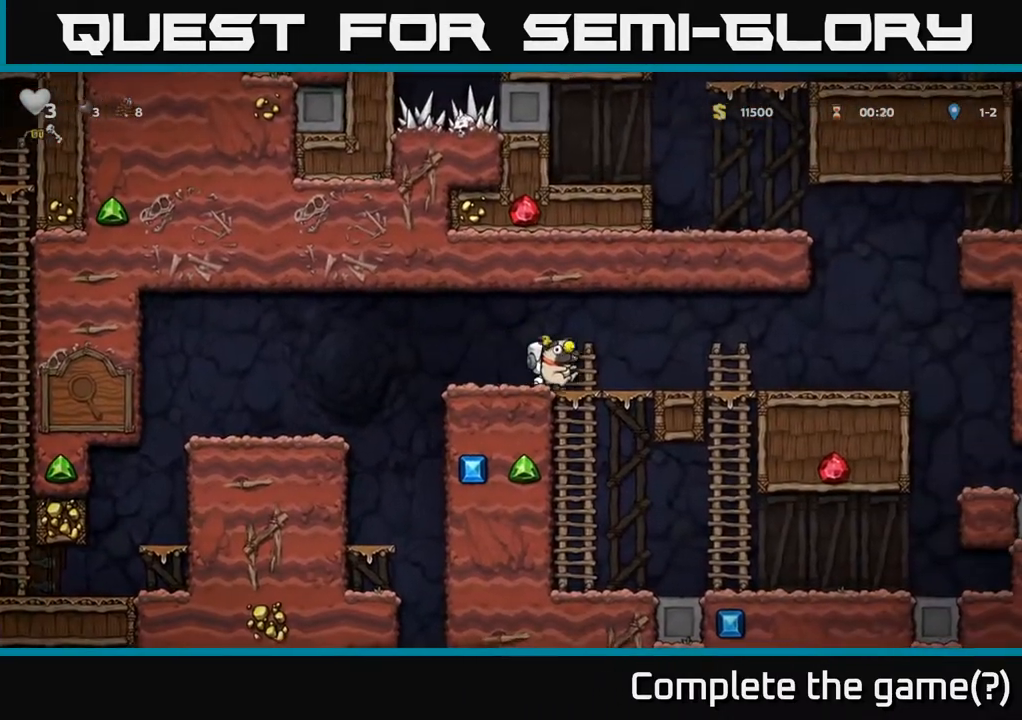
{"buttons": ["DPAD_LEFT"], "left_stick": "center", "right_stick": "center", "events": [[283, "DPAD_RIGHT", "up"], [300, "DPAD_LEFT", "down"]]}
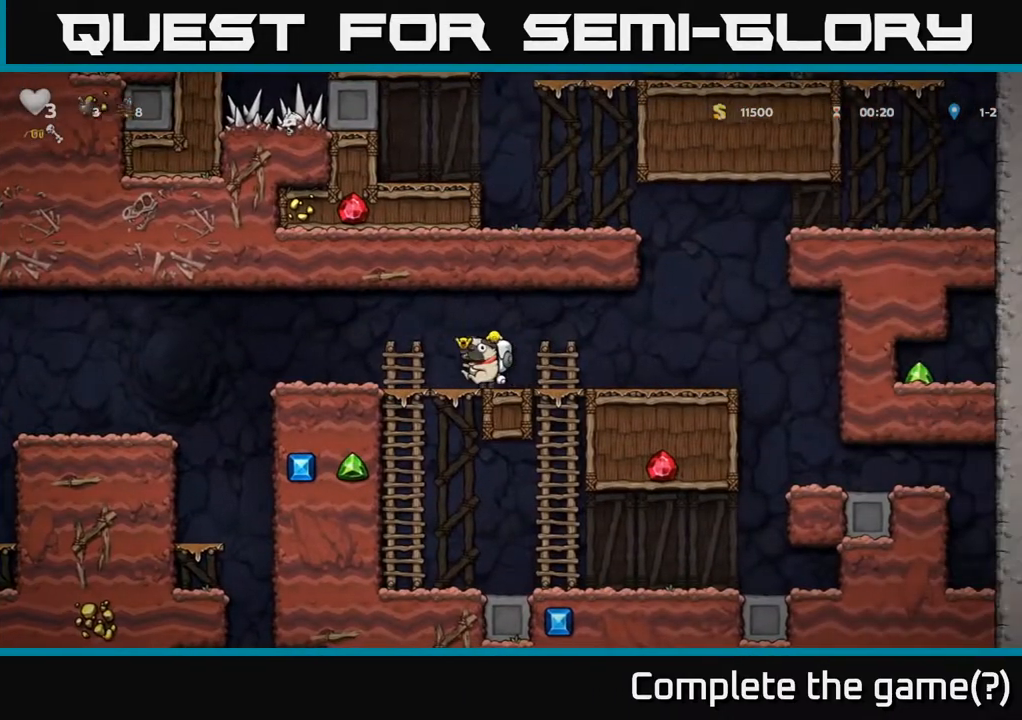
{"buttons": ["DPAD_LEFT"], "left_stick": "center", "right_stick": "center", "events": [[200, "A", "down"], [283, "A", "up"]]}
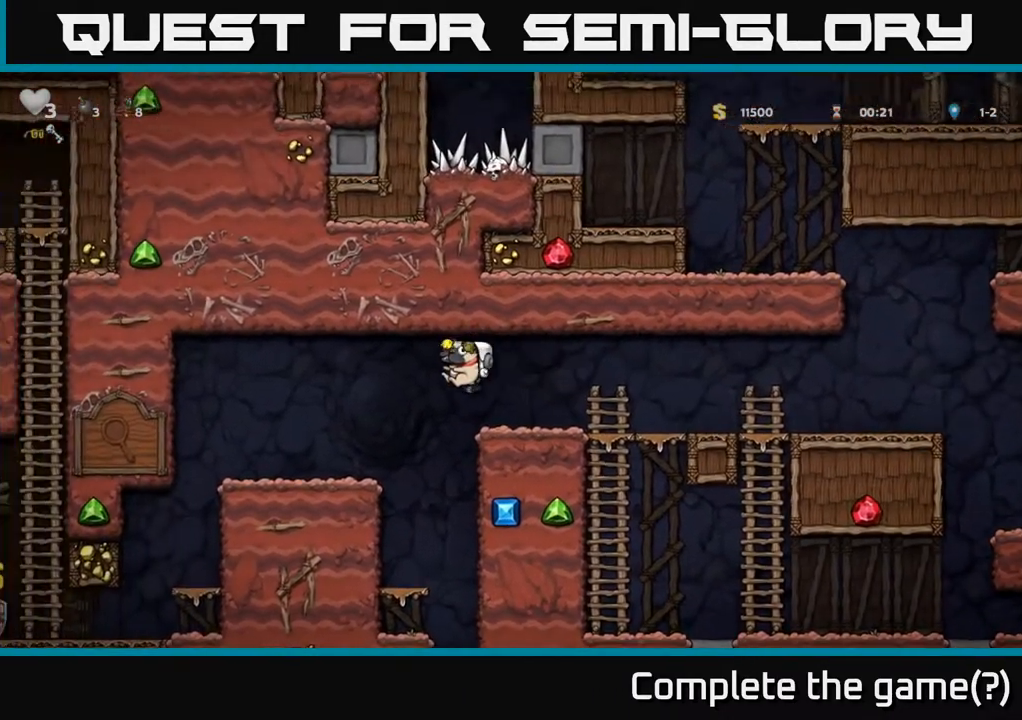
{"buttons": ["A", "DPAD_DOWN"], "left_stick": "center", "right_stick": "center", "events": [[17, "DPAD_LEFT", "up"], [450, "DPAD_DOWN", "down"], [500, "A", "down"]]}
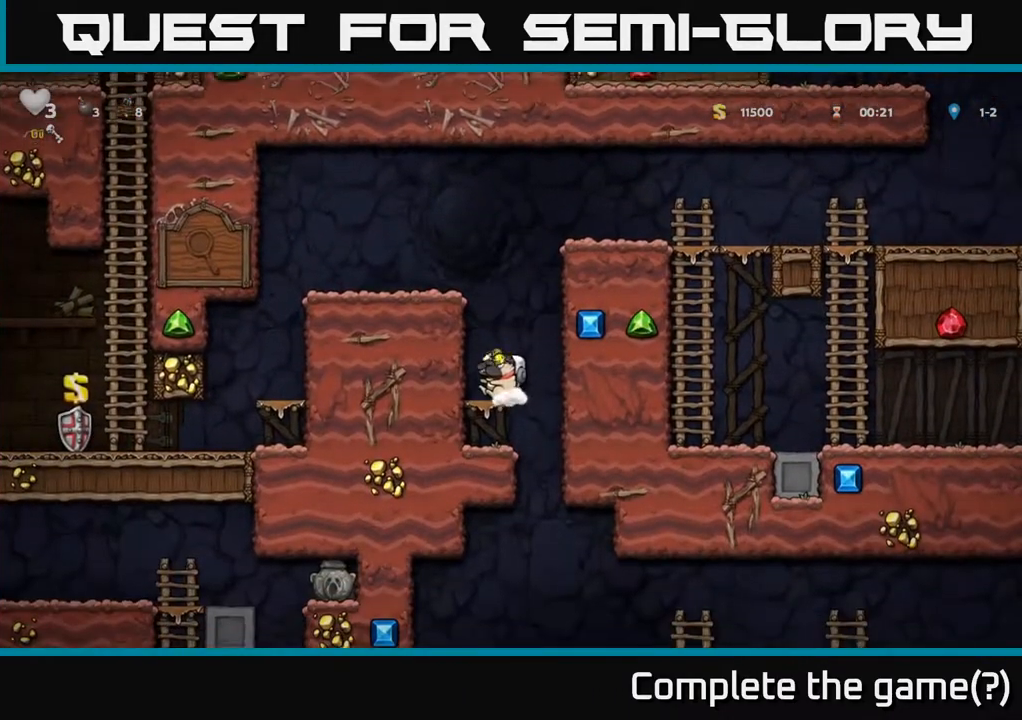
{"buttons": ["DPAD_RIGHT"], "left_stick": "center", "right_stick": "center", "events": [[83, "A", "up"], [117, "DPAD_DOWN", "up"], [150, "DPAD_LEFT", "down"], [267, "DPAD_LEFT", "up"], [317, "DPAD_RIGHT", "down"]]}
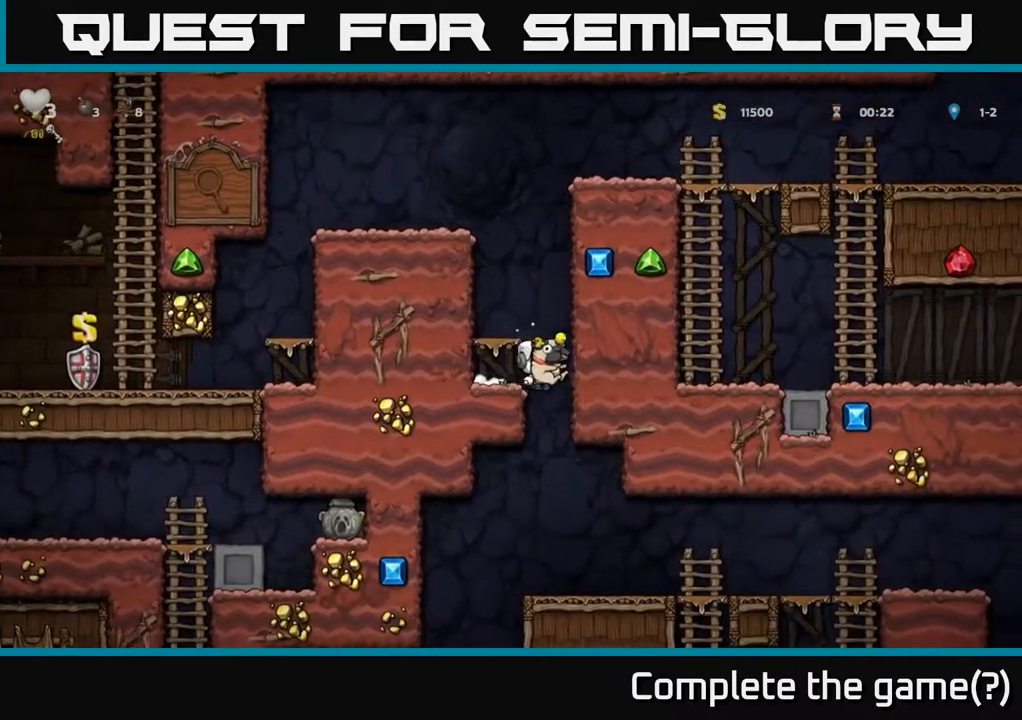
{"buttons": ["DPAD_RIGHT"], "left_stick": "center", "right_stick": "center", "events": [[17, "DPAD_RIGHT", "up"], [50, "DPAD_LEFT", "down"], [200, "DPAD_DOWN", "down"], [200, "DPAD_LEFT", "up"], [267, "A", "down"], [317, "A", "up"], [350, "DPAD_DOWN", "up"], [500, "DPAD_RIGHT", "down"]]}
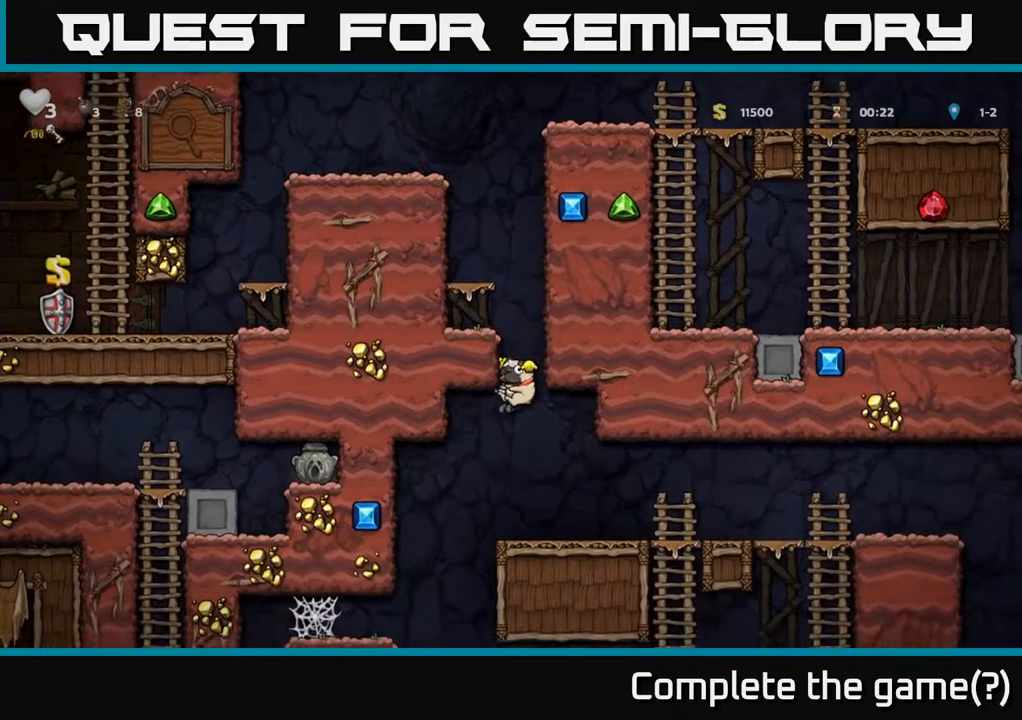
{"buttons": ["DPAD_LEFT"], "left_stick": "center", "right_stick": "center", "events": [[133, "DPAD_RIGHT", "up"], [367, "DPAD_LEFT", "down"]]}
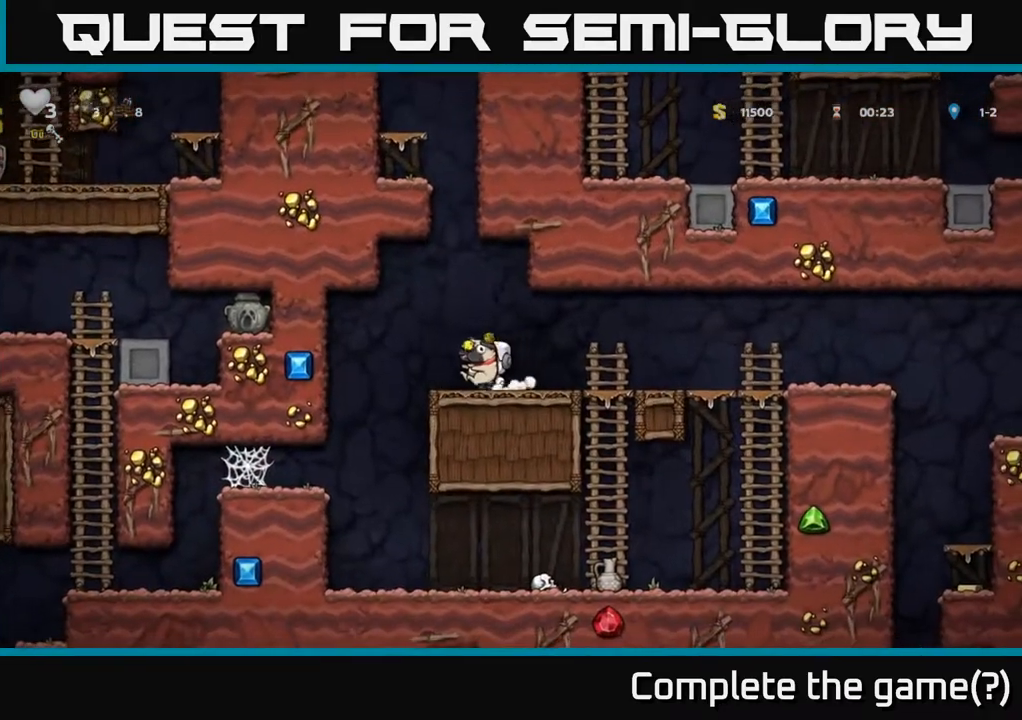
{"buttons": ["DPAD_LEFT"], "left_stick": "center", "right_stick": "center", "events": []}
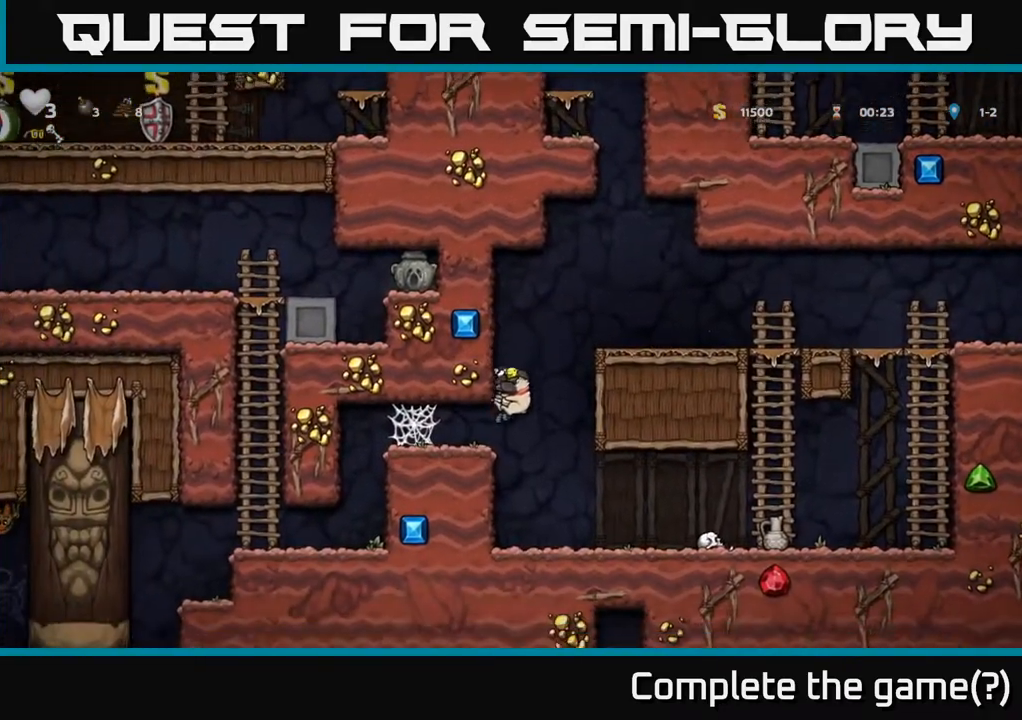
{"buttons": ["A", "DPAD_LEFT"], "left_stick": "center", "right_stick": "center", "events": [[67, "DPAD_LEFT", "up"], [400, "DPAD_LEFT", "down"], [500, "A", "down"]]}
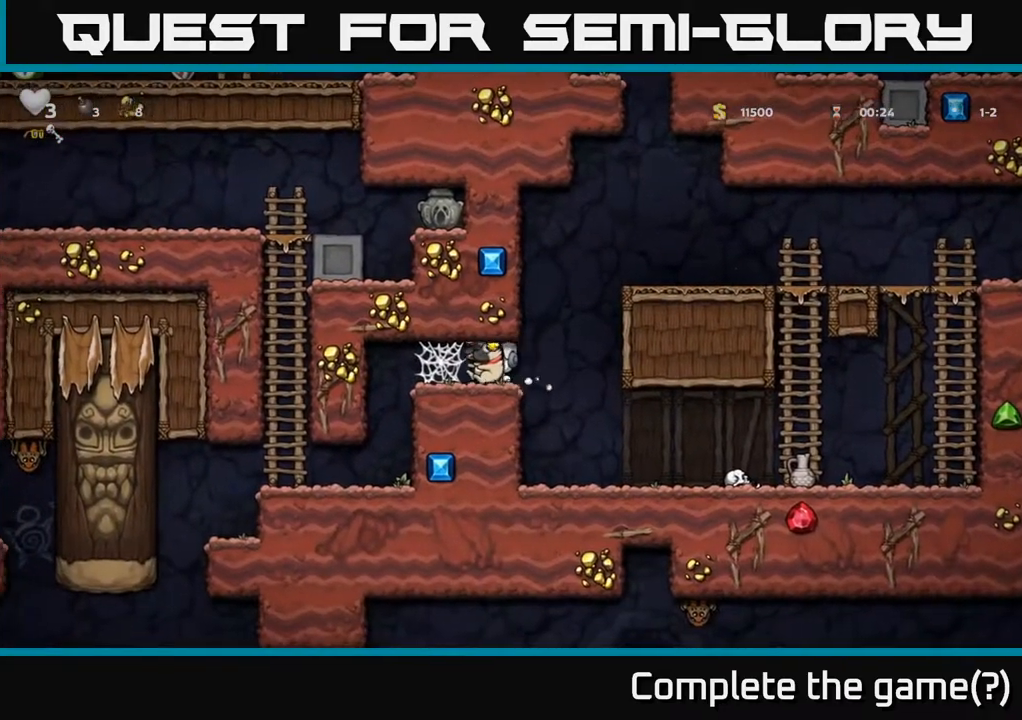
{"buttons": ["DPAD_LEFT"], "left_stick": "center", "right_stick": "center", "events": [[117, "A", "up"], [183, "A", "down"], [267, "A", "up"], [350, "A", "down"], [450, "A", "up"]]}
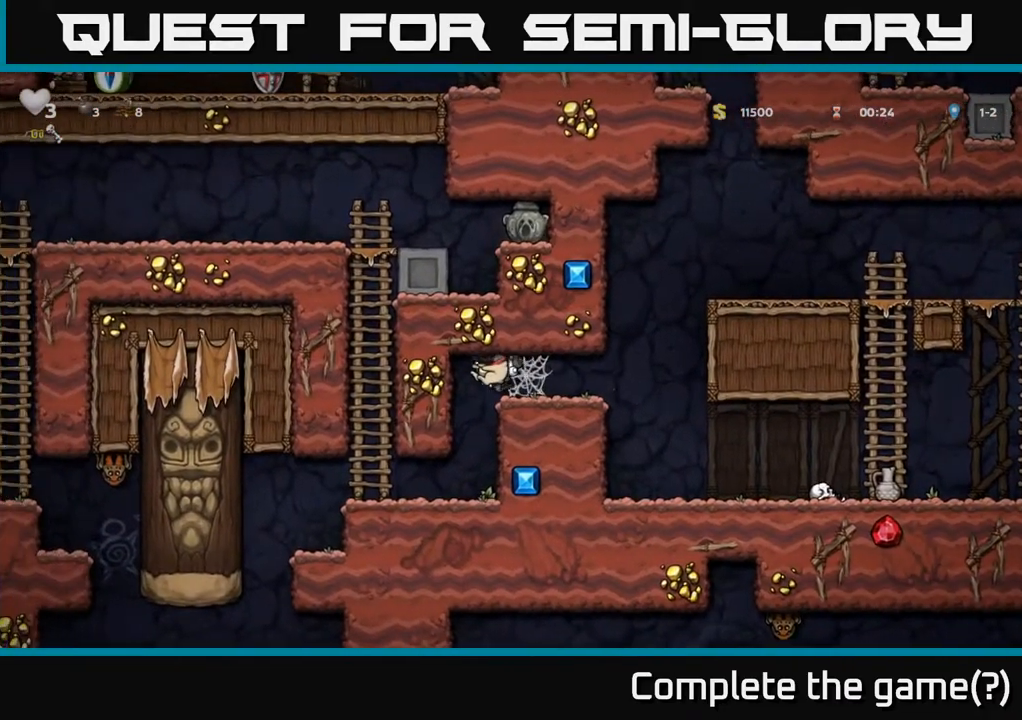
{"buttons": ["A", "DPAD_UP", "DPAD_LEFT"], "left_stick": "center", "right_stick": "center", "events": [[483, "A", "down"], [500, "DPAD_UP", "down"]]}
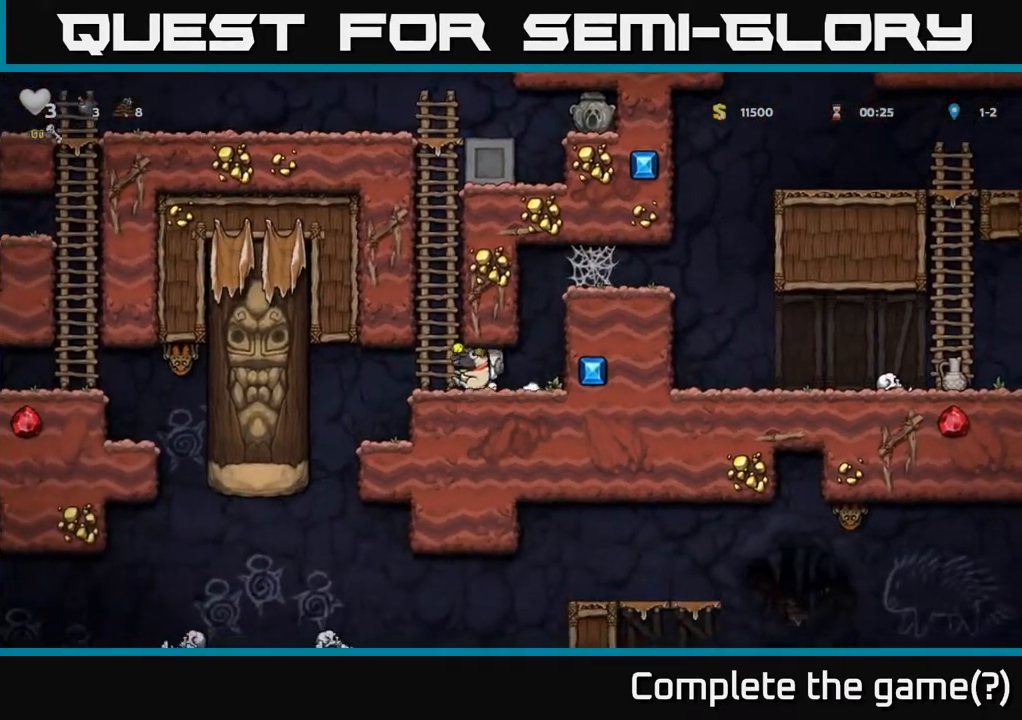
{"buttons": ["DPAD_UP"], "left_stick": "center", "right_stick": "center", "events": [[17, "DPAD_LEFT", "up"], [150, "A", "up"], [300, "A", "down"], [467, "A", "up"]]}
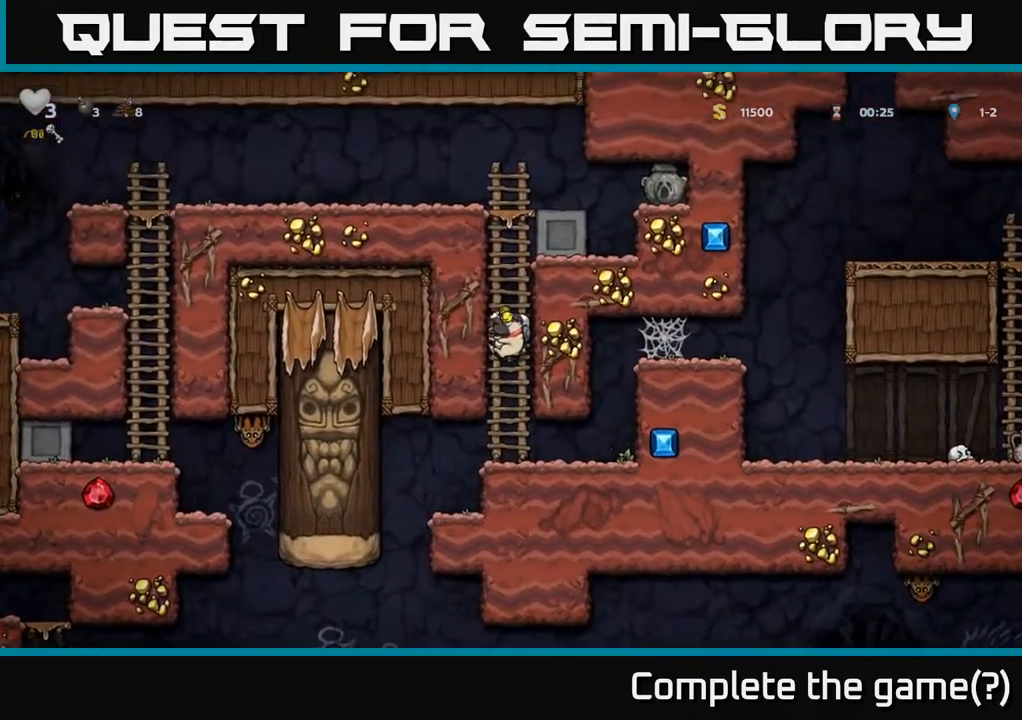
{"buttons": ["A", "DPAD_LEFT"], "left_stick": "center", "right_stick": "center", "events": [[117, "A", "down"], [300, "A", "up"], [450, "A", "down"], [467, "DPAD_LEFT", "down"], [500, "DPAD_UP", "up"]]}
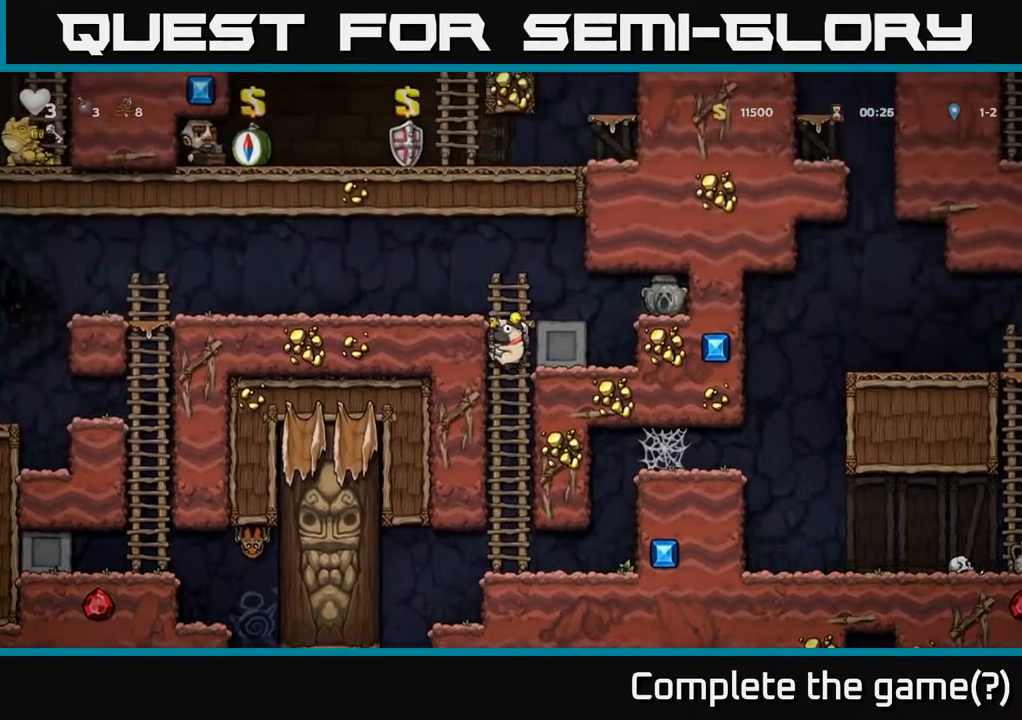
{"buttons": ["DPAD_LEFT"], "left_stick": "center", "right_stick": "center", "events": [[150, "A", "up"]]}
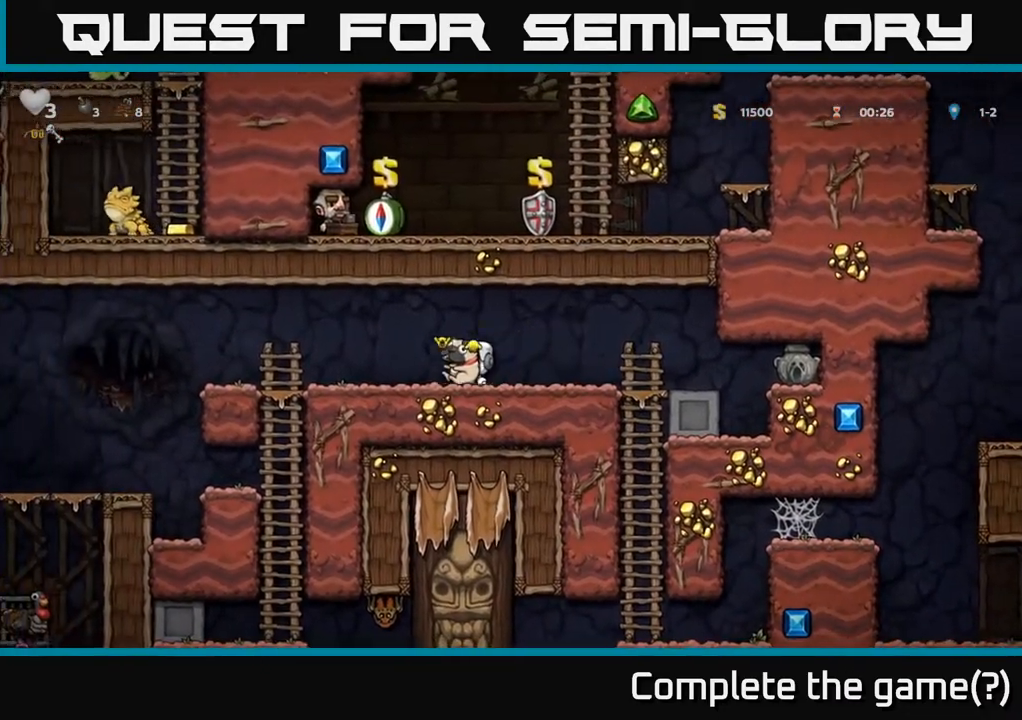
{"buttons": ["DPAD_LEFT"], "left_stick": "center", "right_stick": "center", "events": []}
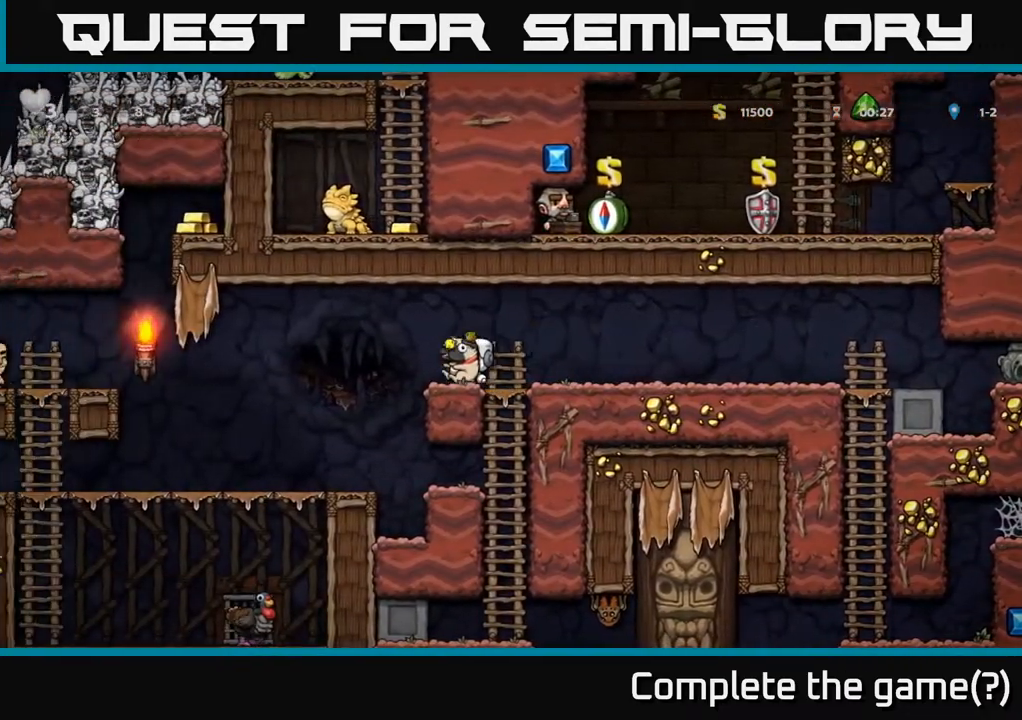
{"buttons": [], "left_stick": "center", "right_stick": "center", "events": [[33, "DPAD_LEFT", "up"], [167, "A", "down"], [300, "DPAD_LEFT", "down"], [383, "A", "up"], [483, "DPAD_LEFT", "up"]]}
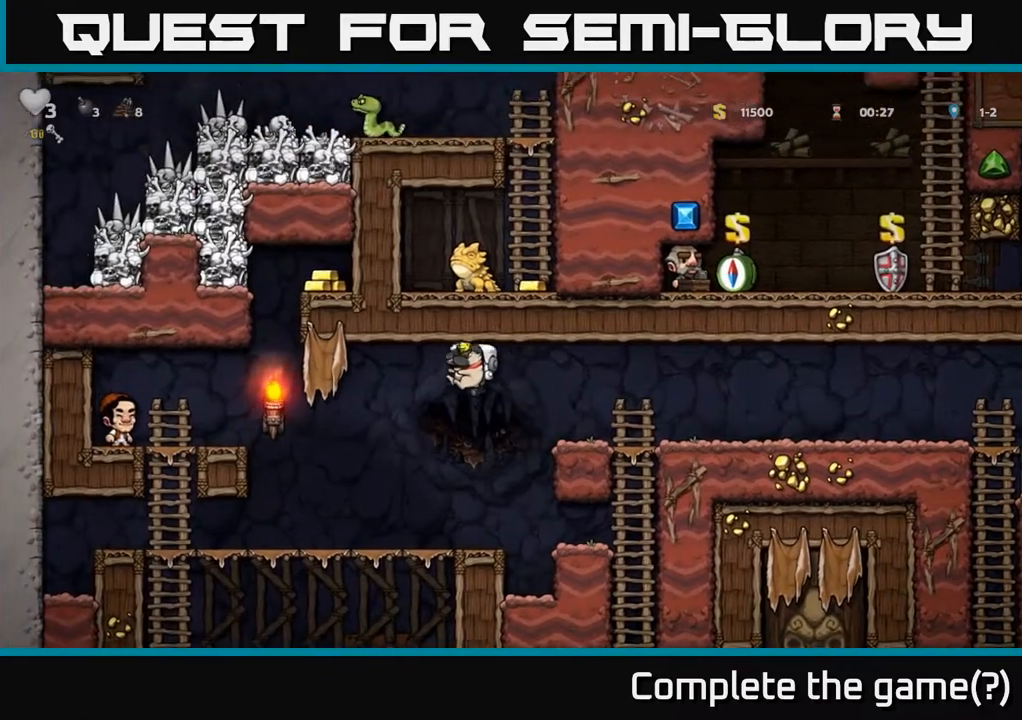
{"buttons": [], "left_stick": "center", "right_stick": "center", "events": []}
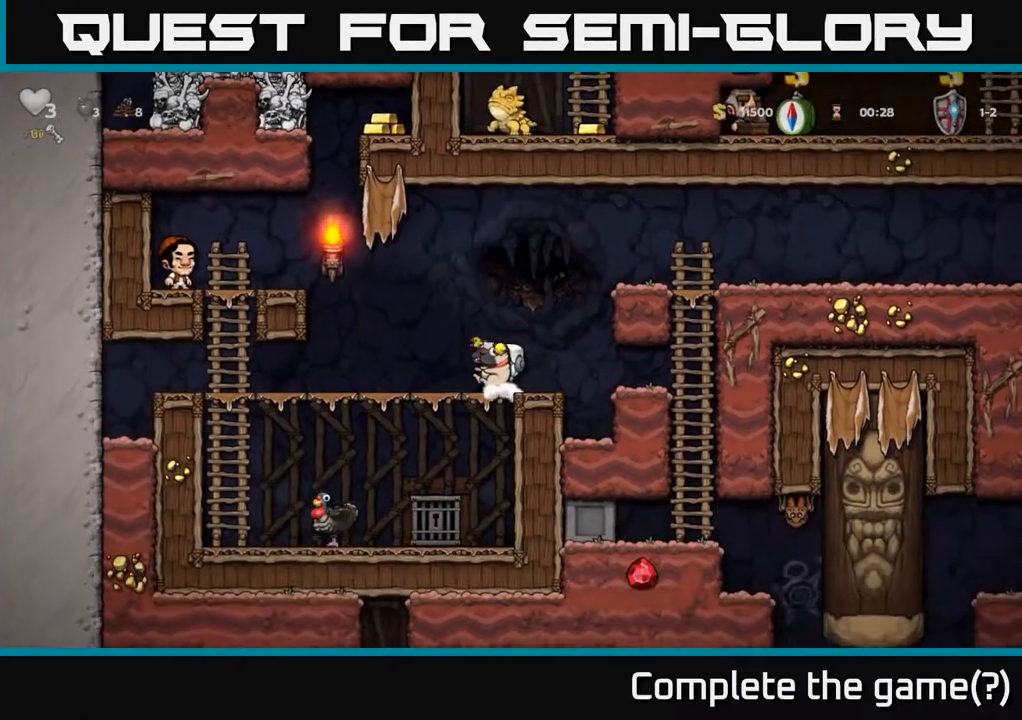
{"buttons": ["DPAD_LEFT"], "left_stick": "center", "right_stick": "center", "events": [[50, "DPAD_LEFT", "down"], [283, "A", "down"], [433, "A", "up"]]}
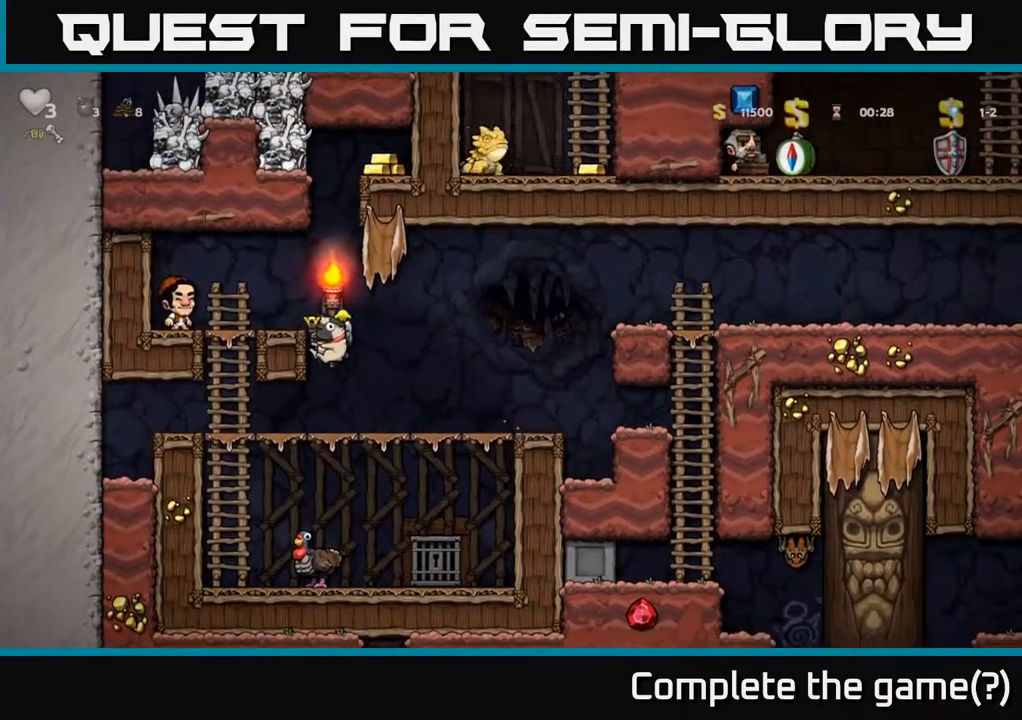
{"buttons": ["DPAD_UP"], "left_stick": "center", "right_stick": "center", "events": [[100, "A", "down"], [250, "A", "up"], [300, "DPAD_LEFT", "up"], [467, "DPAD_UP", "down"]]}
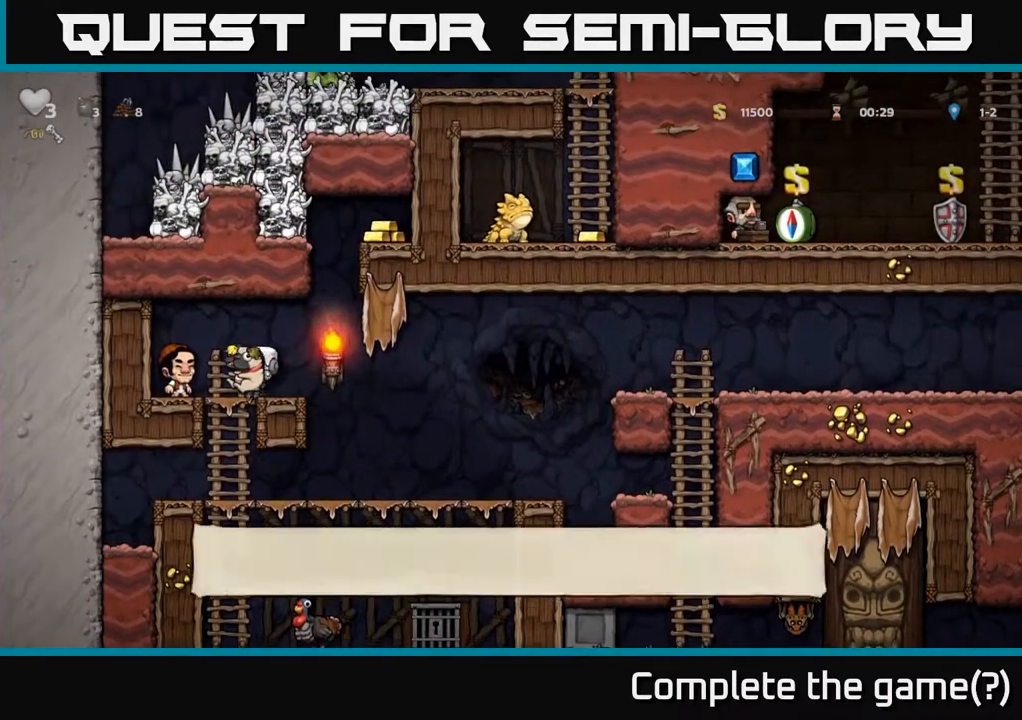
{"buttons": ["DPAD_UP"], "left_stick": "center", "right_stick": "center", "events": []}
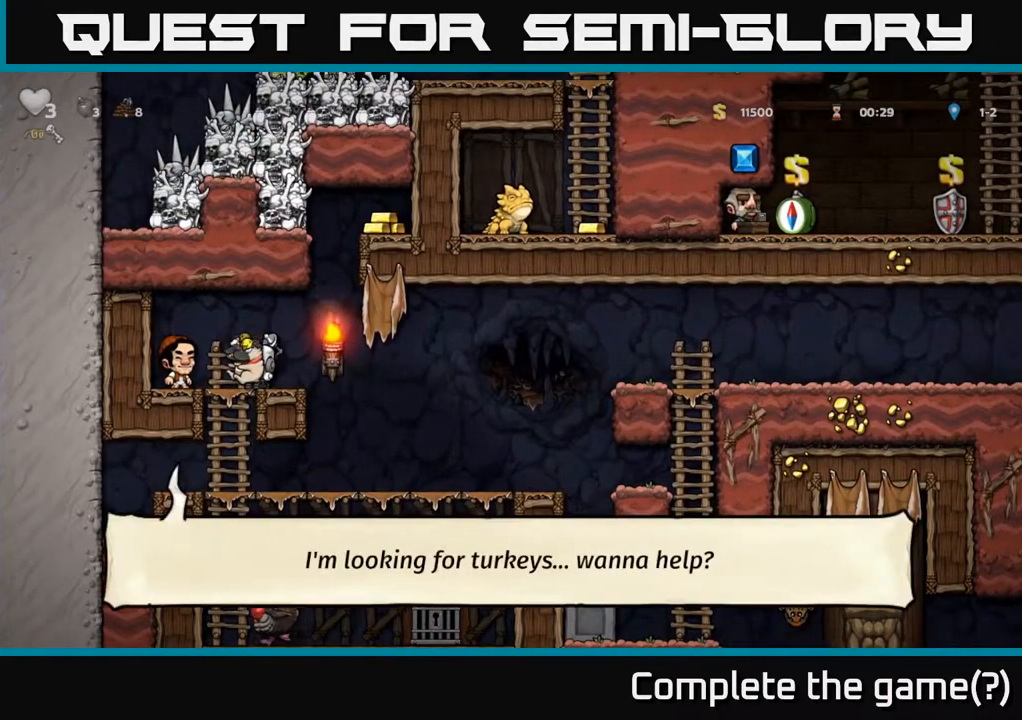
{"buttons": ["DPAD_UP"], "left_stick": "center", "right_stick": "center", "events": []}
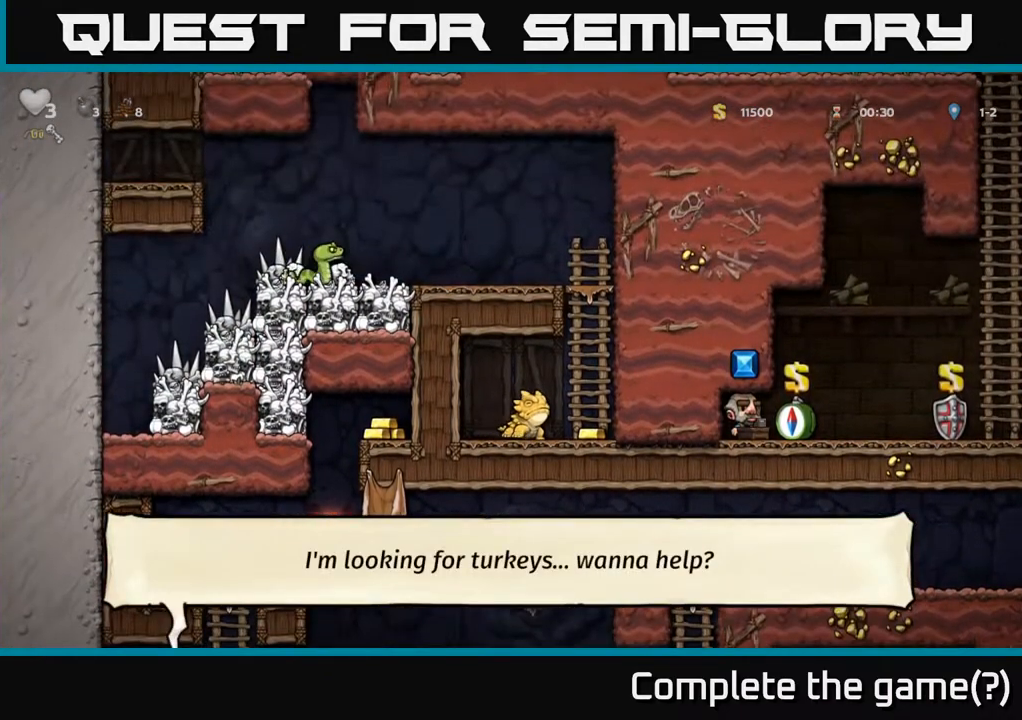
{"buttons": [], "left_stick": "center", "right_stick": "center", "events": [[300, "DPAD_RIGHT", "down"], [300, "DPAD_UP", "up"], [467, "DPAD_RIGHT", "up"]]}
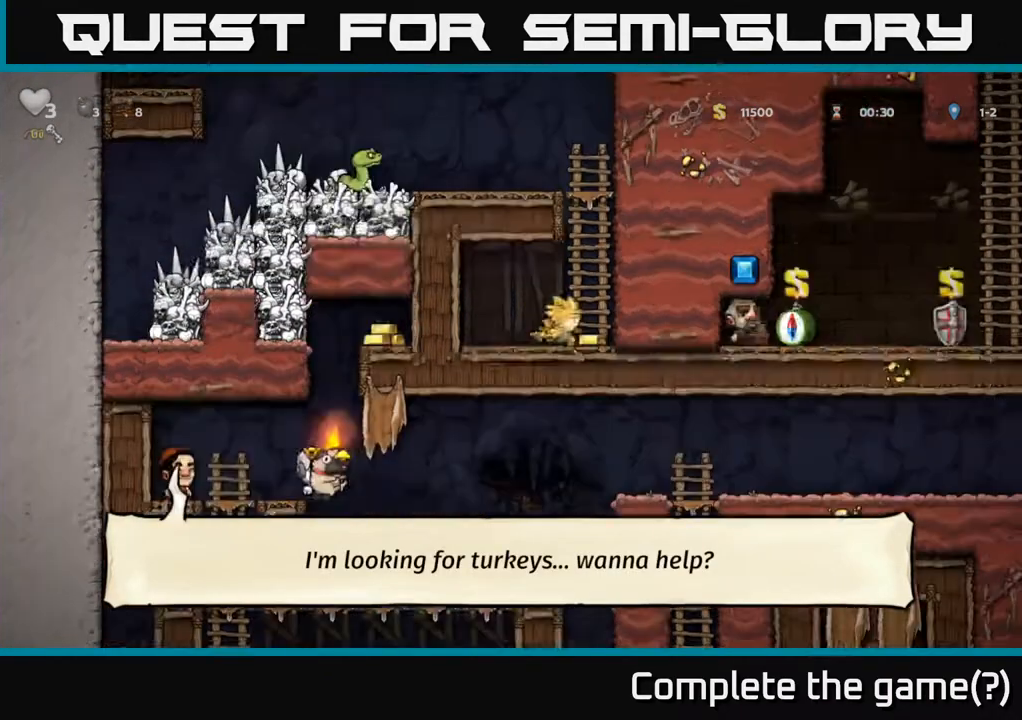
{"buttons": ["DPAD_RIGHT"], "left_stick": "center", "right_stick": "center", "events": [[450, "DPAD_RIGHT", "down"]]}
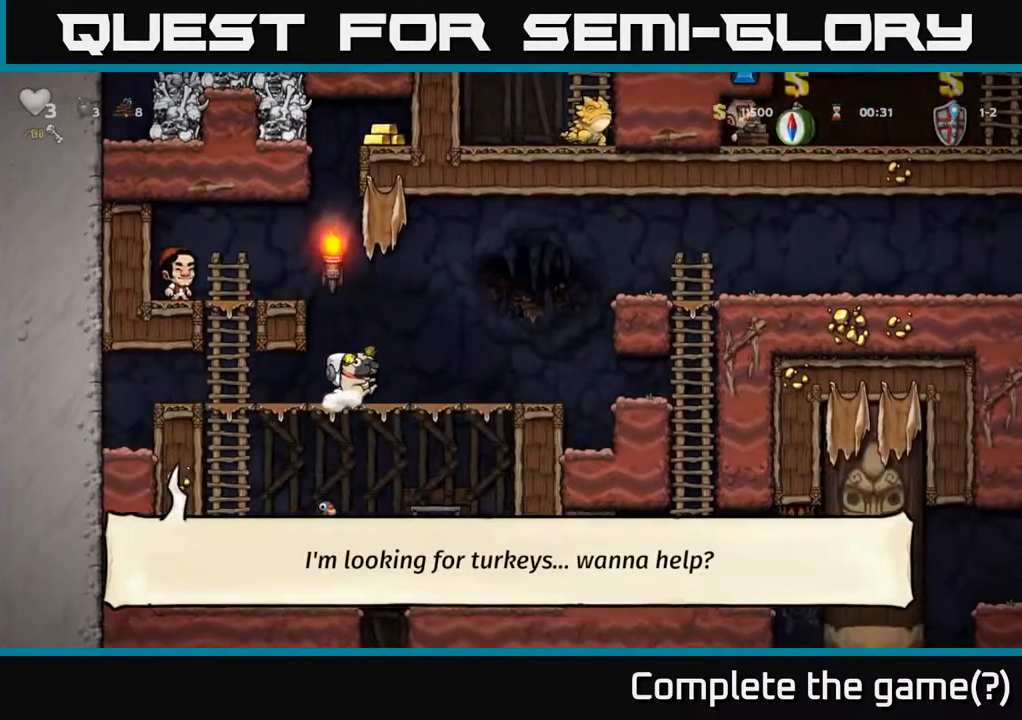
{"buttons": ["DPAD_RIGHT"], "left_stick": "center", "right_stick": "center", "events": []}